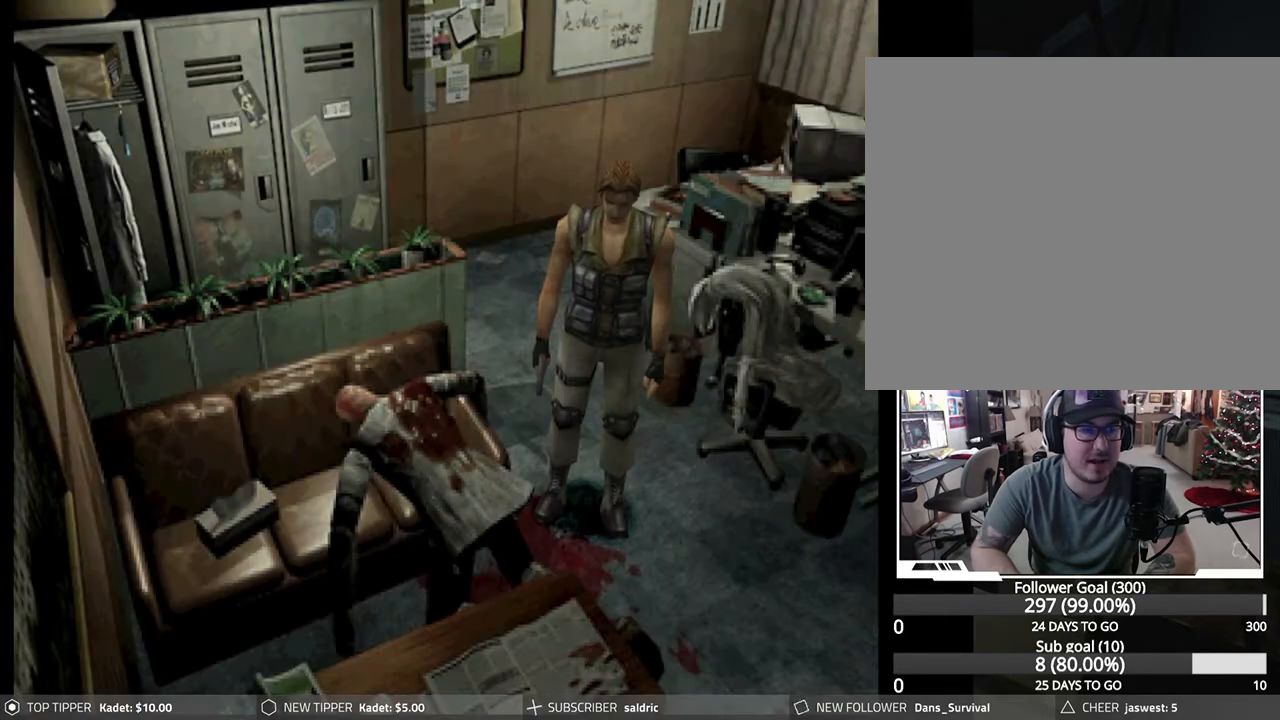
Gameplay with a controller (PlayStation layout); each line is a JSON object with the inputs held at the frame after it. "events" lists button and stick changes between this image and that frame as [ms after this image, input, new state], when the widget could be followed in between. Not read: right_stick.
{"buttons": [], "left_stick": "center", "events": []}
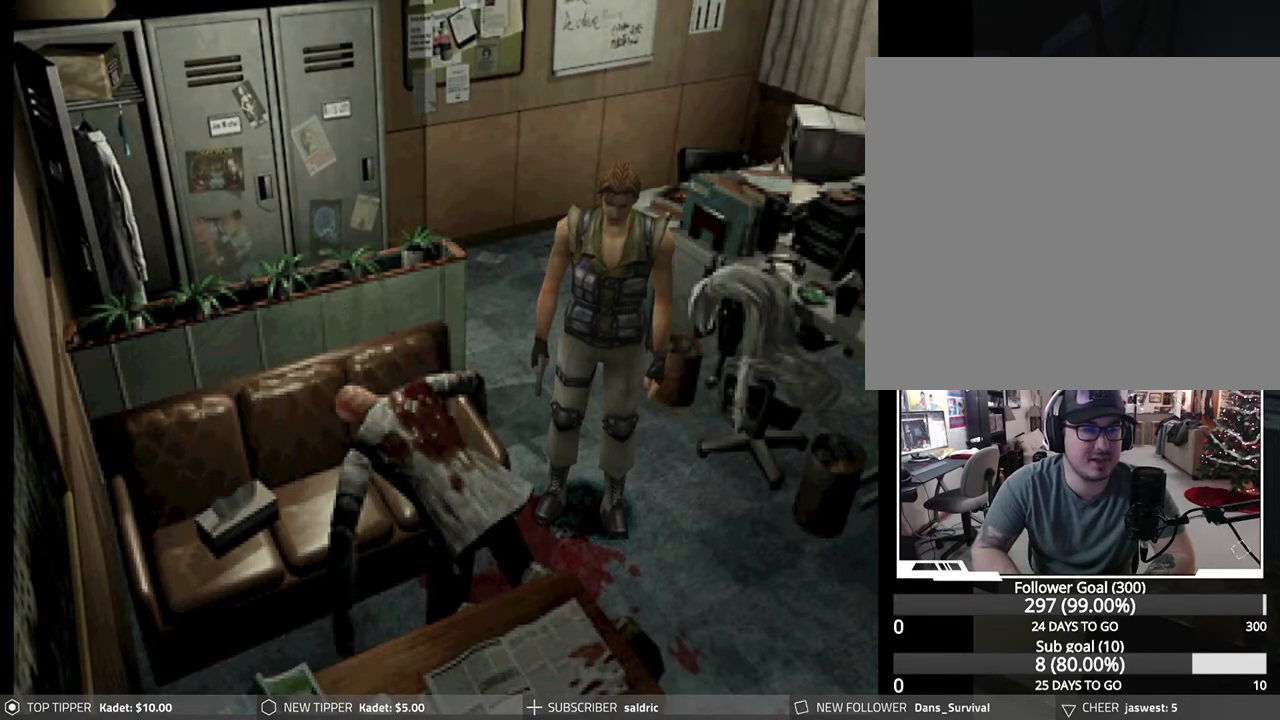
{"buttons": [], "left_stick": "center", "events": []}
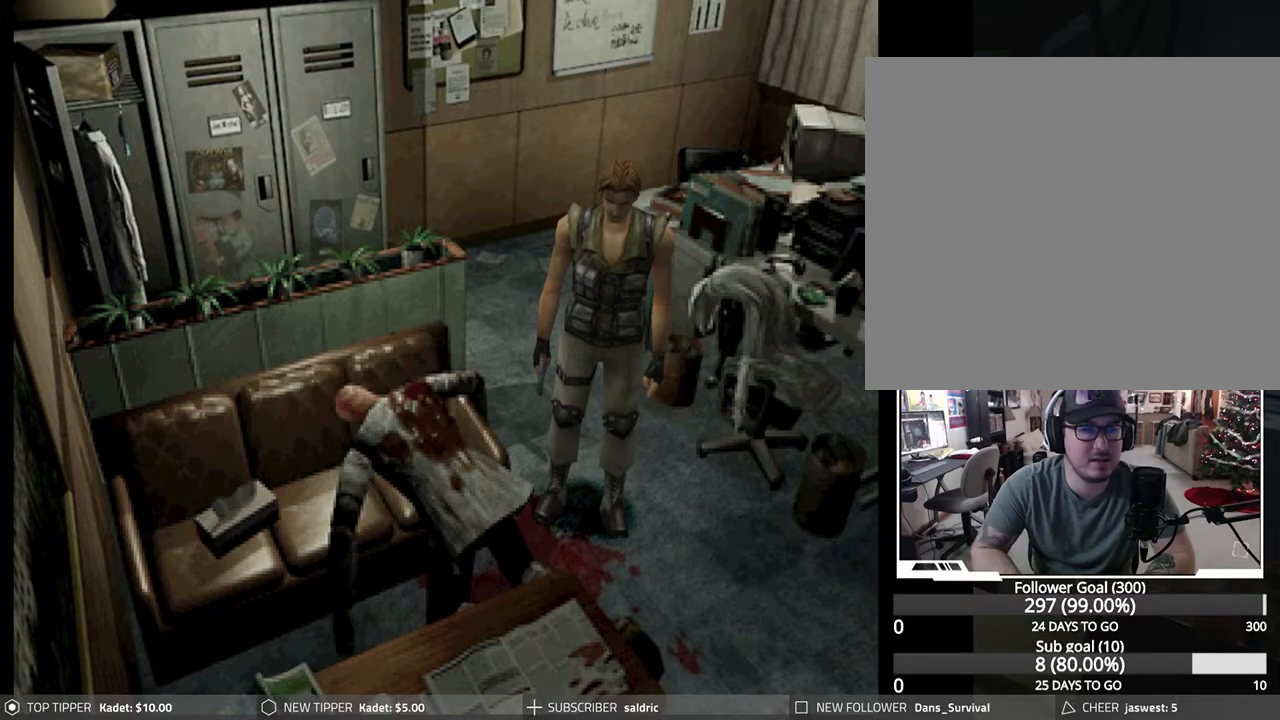
{"buttons": ["DPAD_LEFT"], "left_stick": "center", "events": [[417, "DPAD_LEFT", "down"]]}
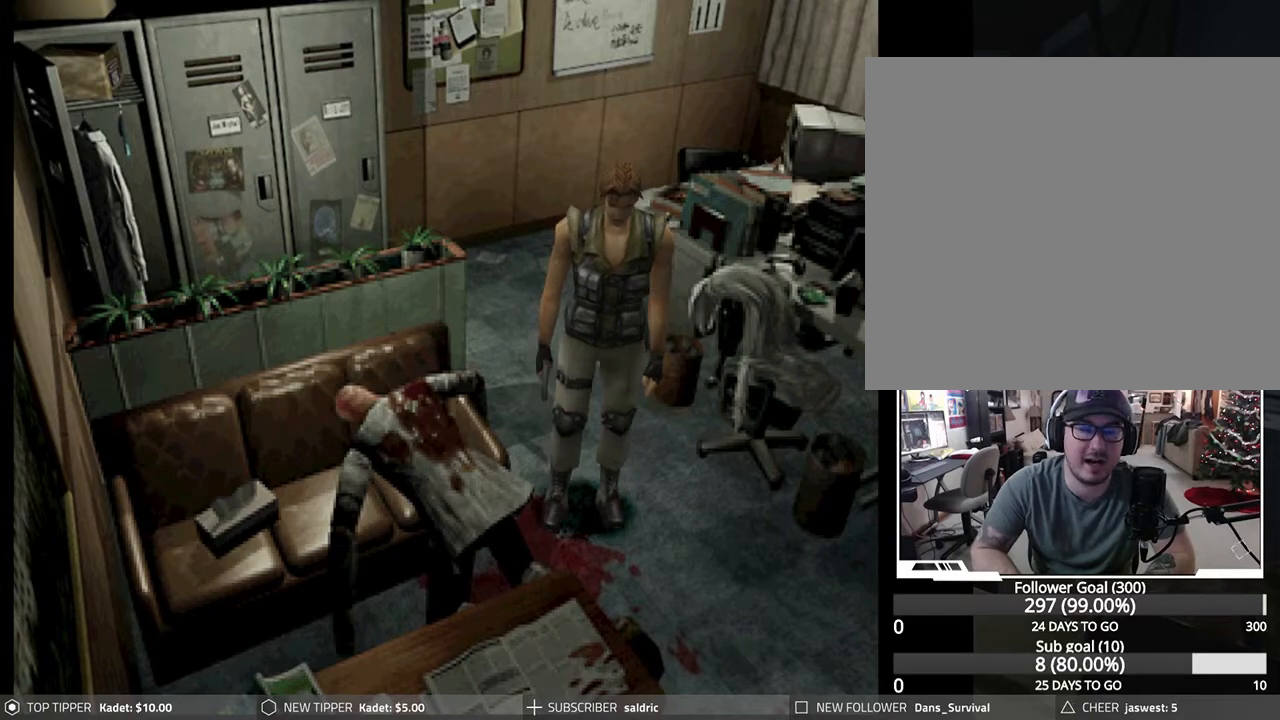
{"buttons": [], "left_stick": "center", "events": [[317, "DPAD_LEFT", "up"]]}
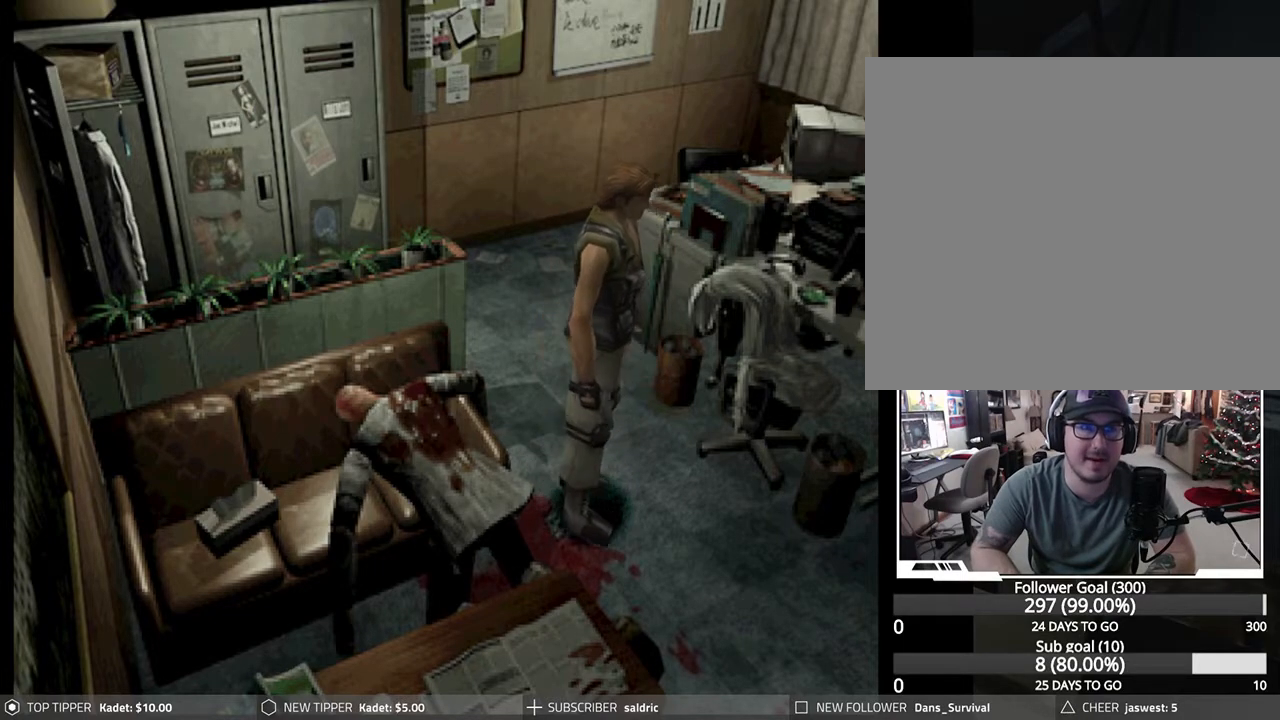
{"buttons": [], "left_stick": "center", "events": []}
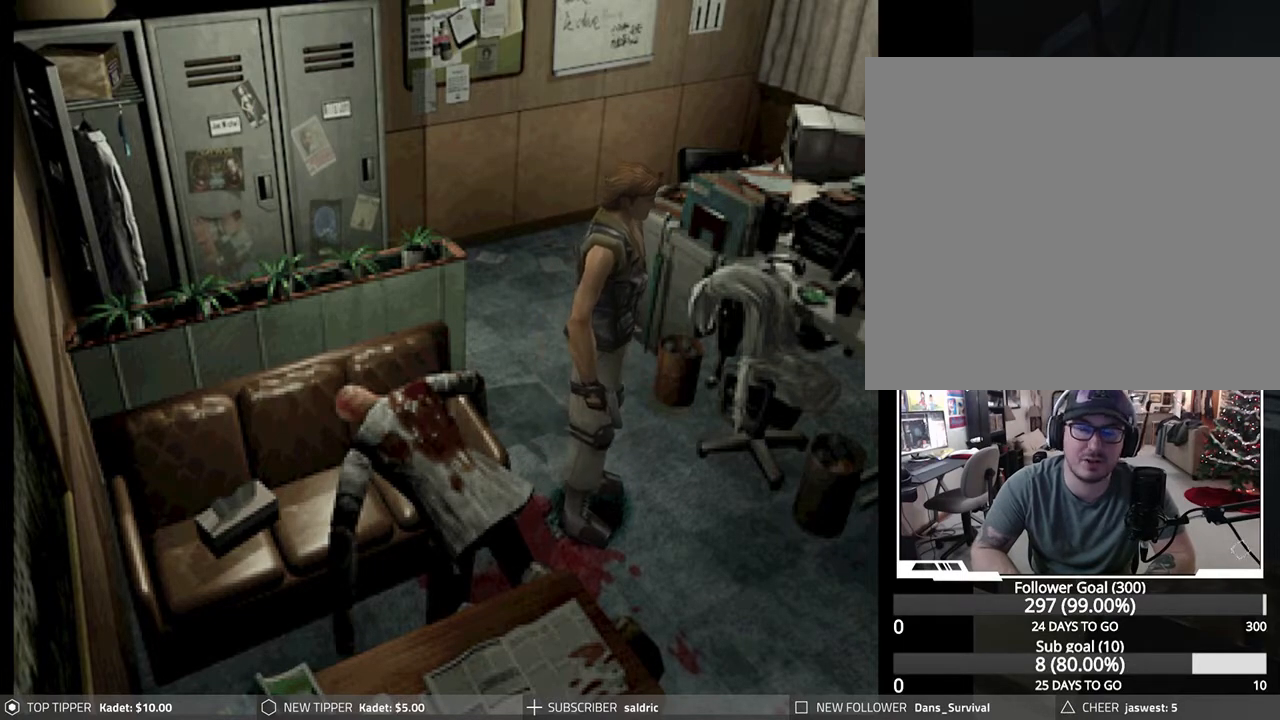
{"buttons": ["DPAD_LEFT"], "left_stick": "center", "events": [[317, "DPAD_LEFT", "down"]]}
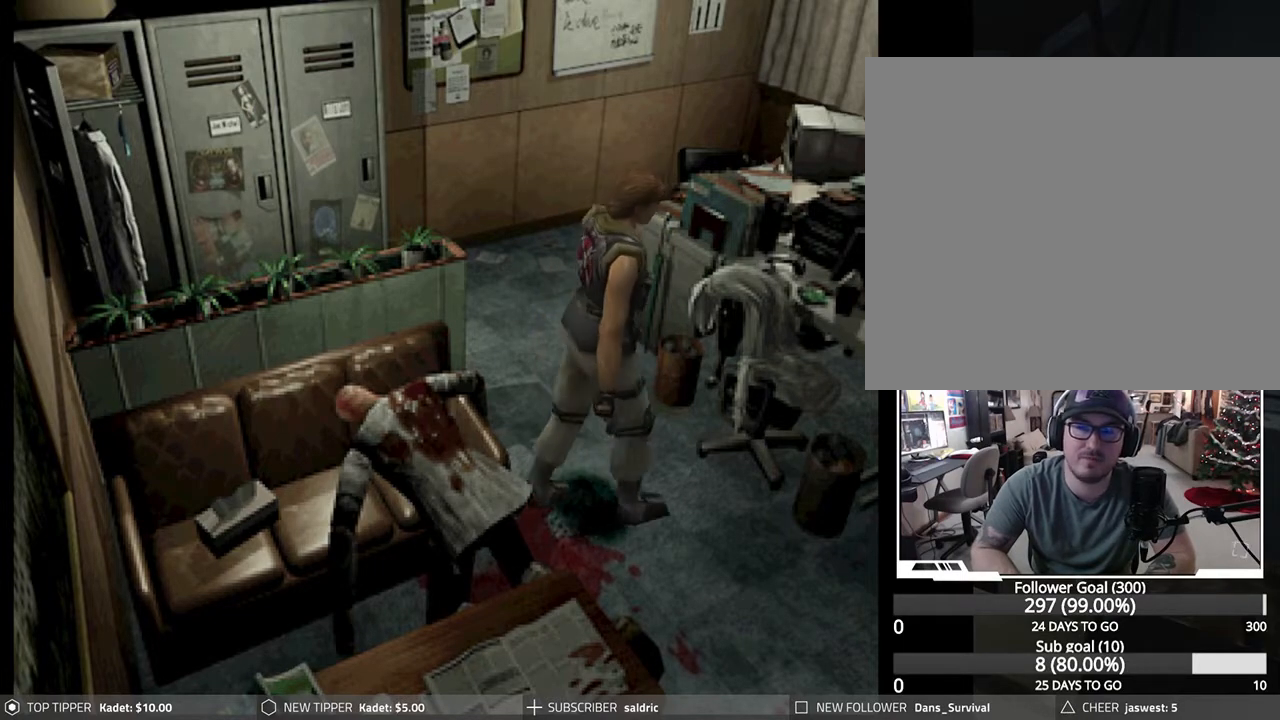
{"buttons": [], "left_stick": "center", "events": [[500, "DPAD_LEFT", "up"]]}
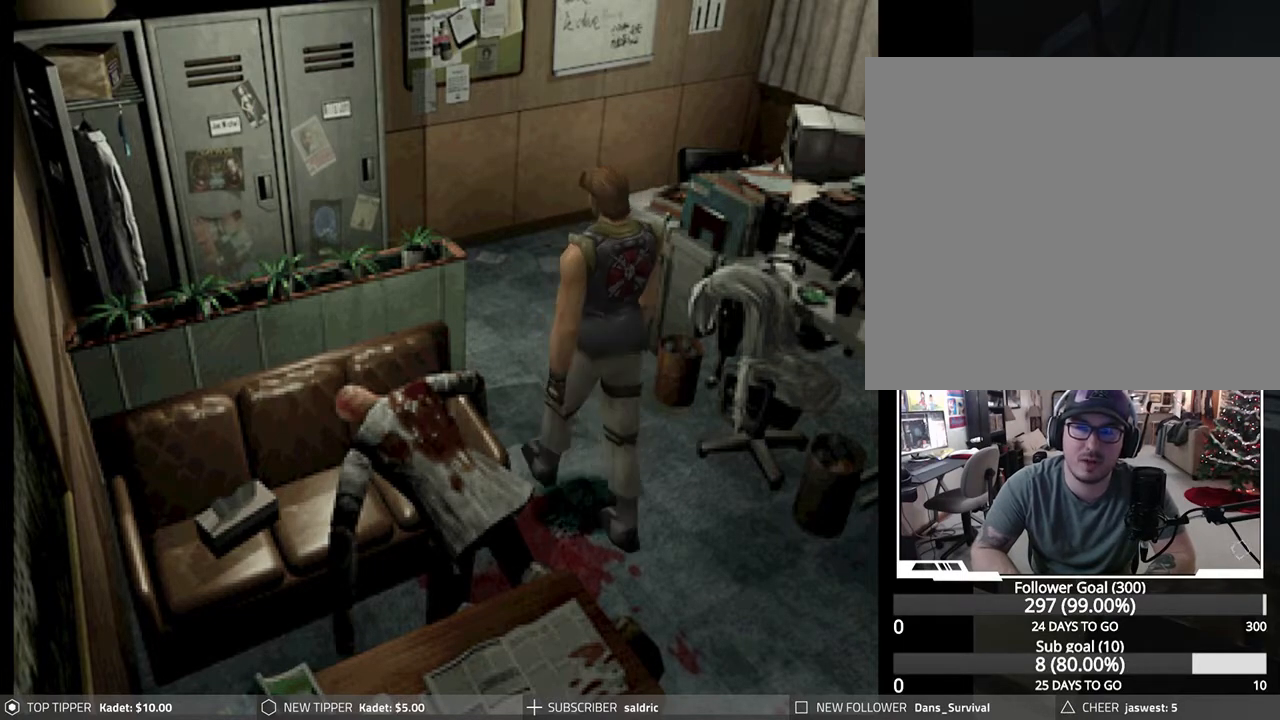
{"buttons": [], "left_stick": "center", "events": []}
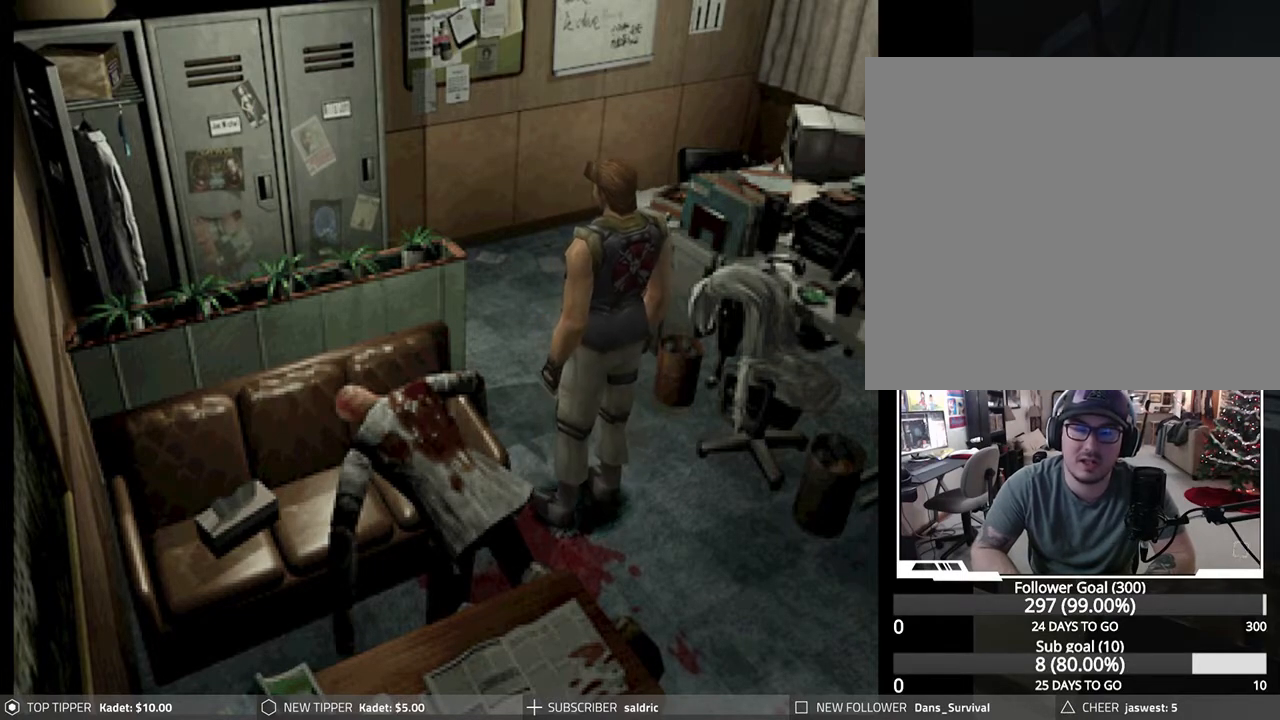
{"buttons": [], "left_stick": "center", "events": []}
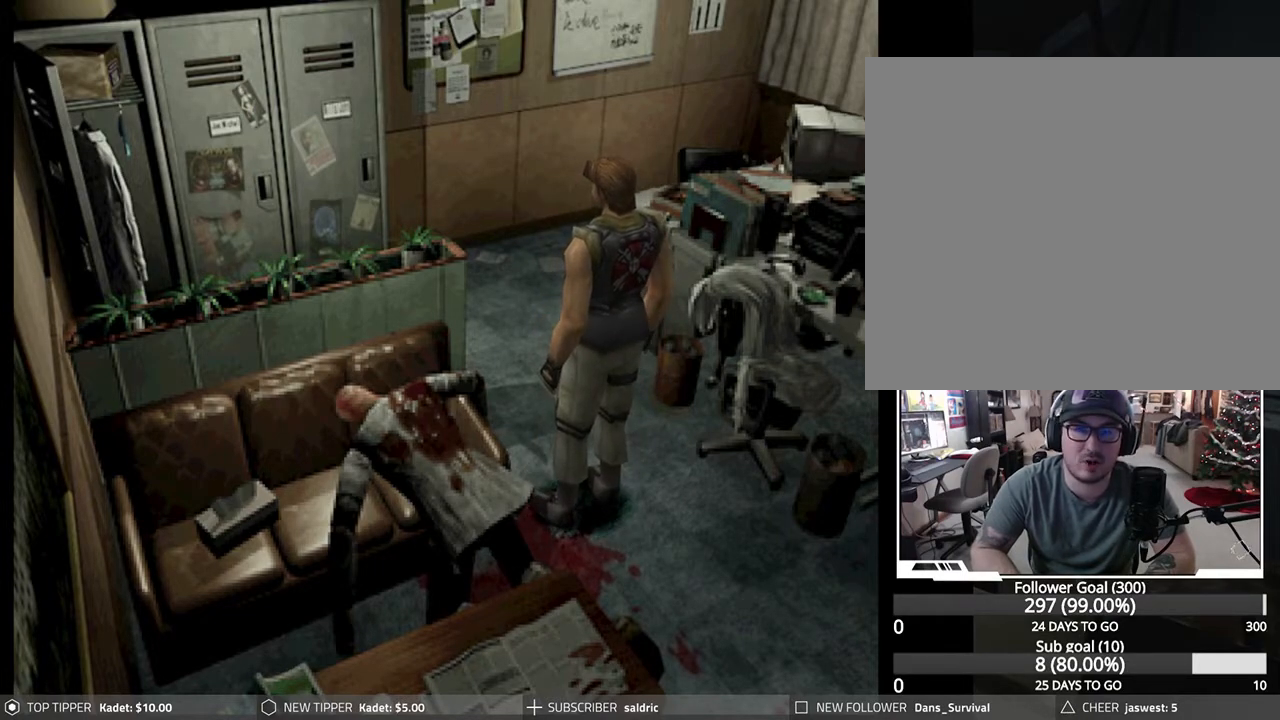
{"buttons": [], "left_stick": "center", "events": []}
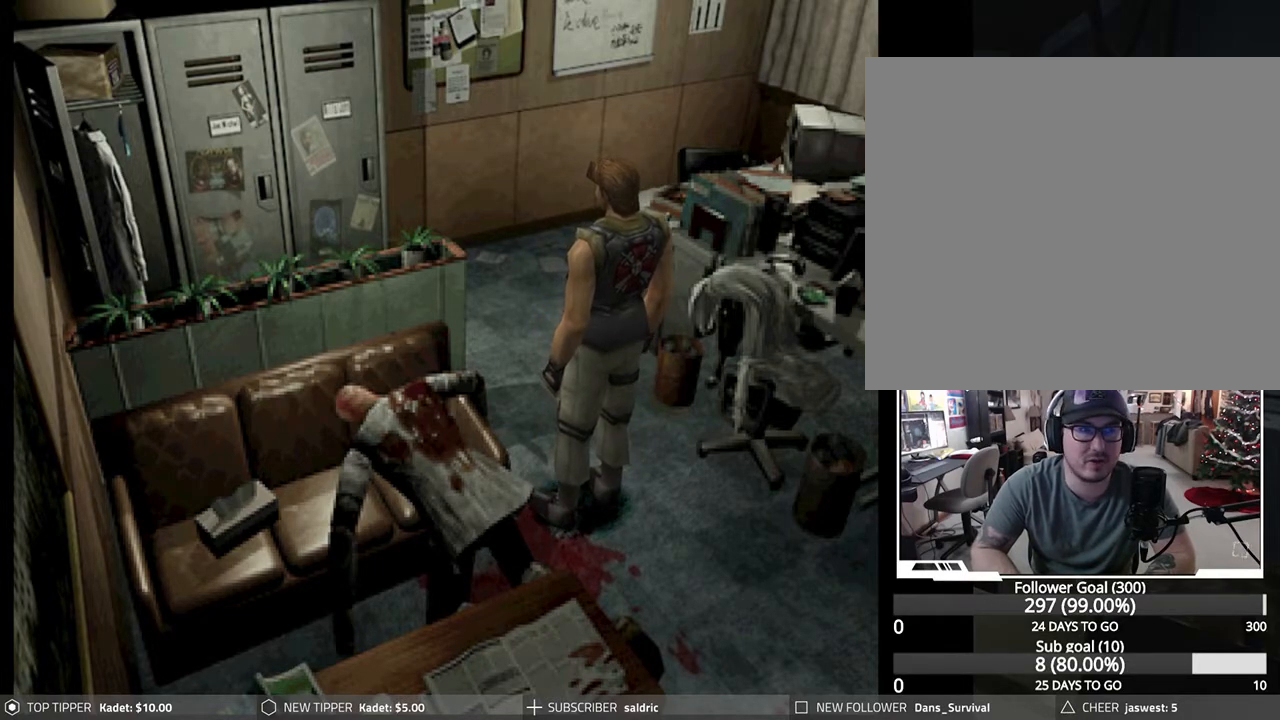
{"buttons": [], "left_stick": "center", "events": []}
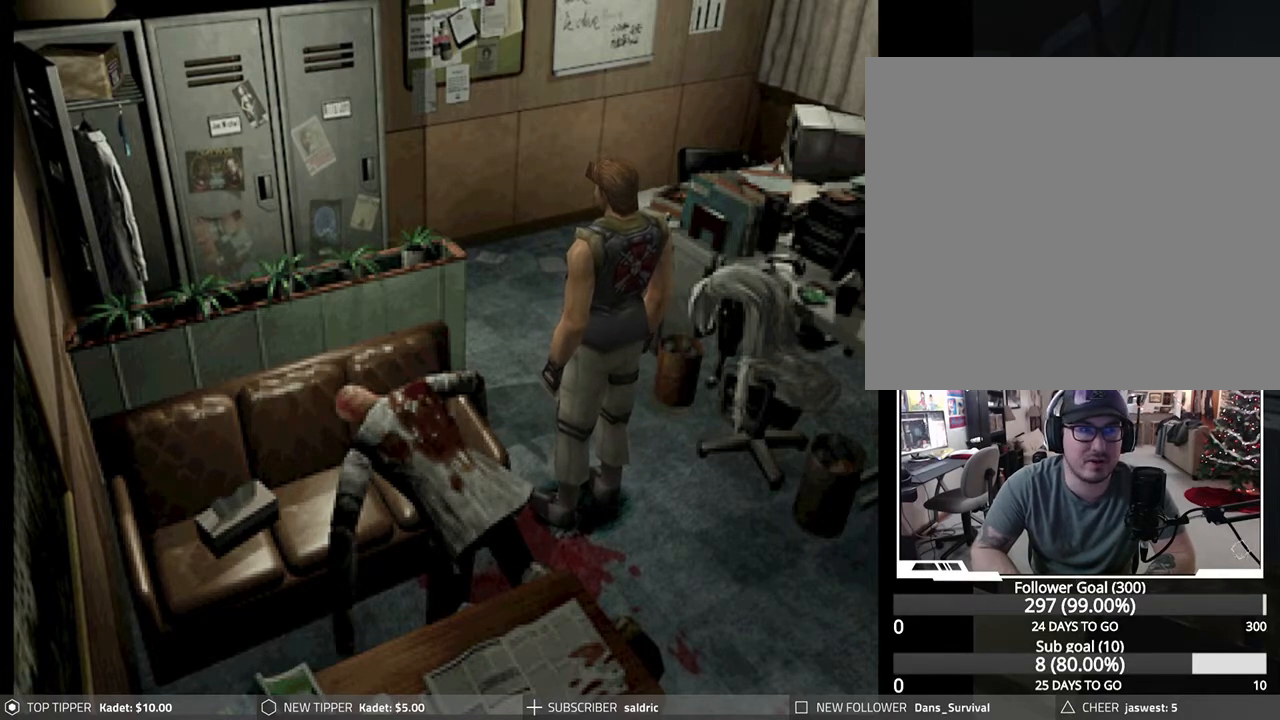
{"buttons": [], "left_stick": "center", "events": []}
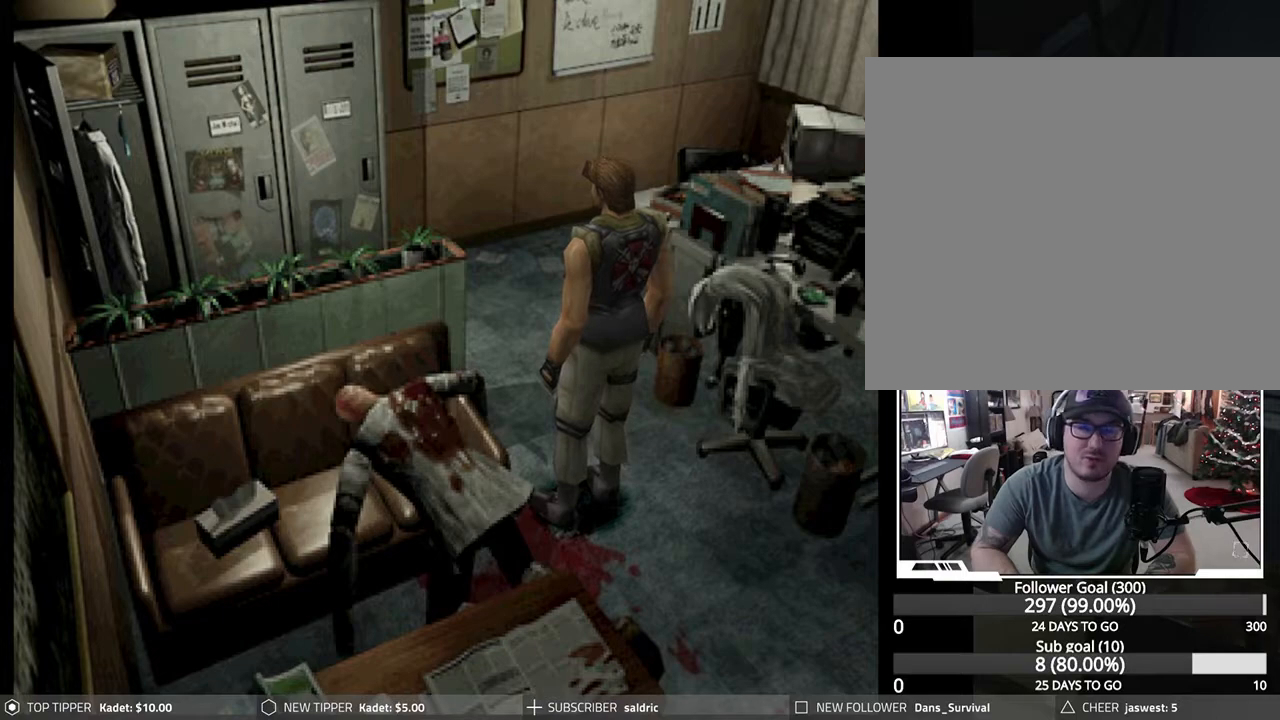
{"buttons": [], "left_stick": "center", "events": []}
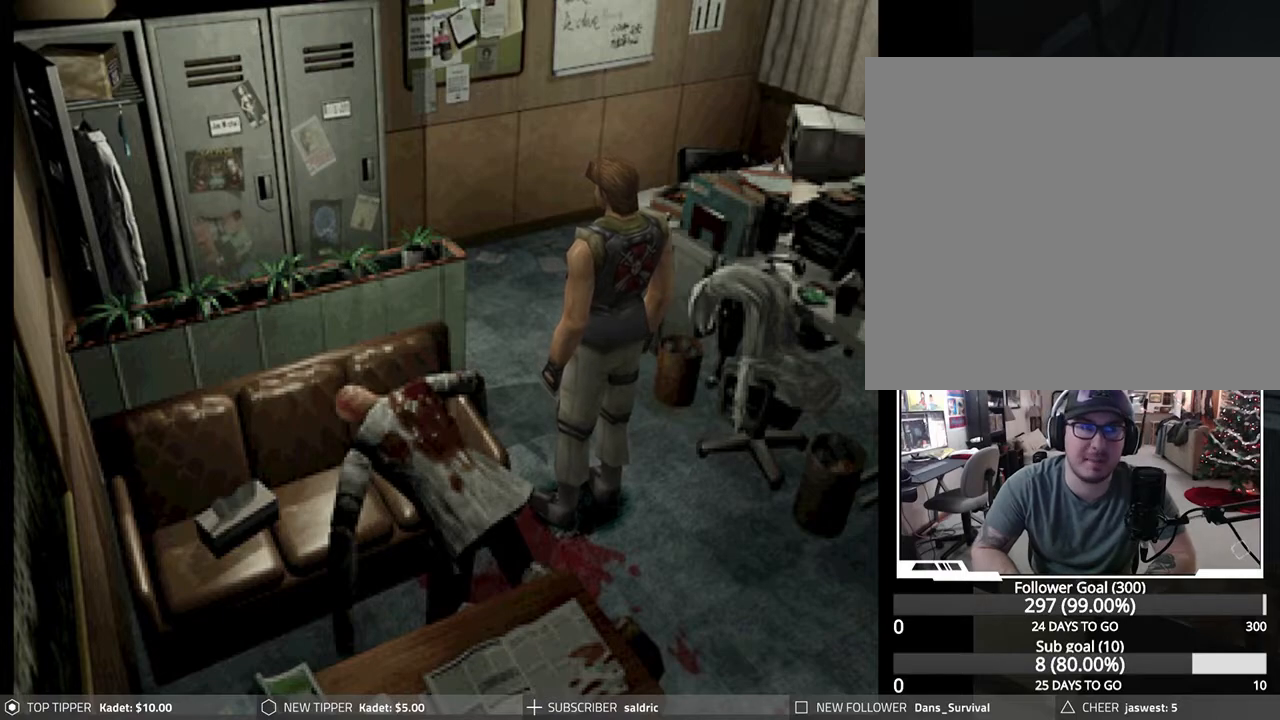
{"buttons": [], "left_stick": "center", "events": [[50, "TRIANGLE", "down"], [283, "TRIANGLE", "up"]]}
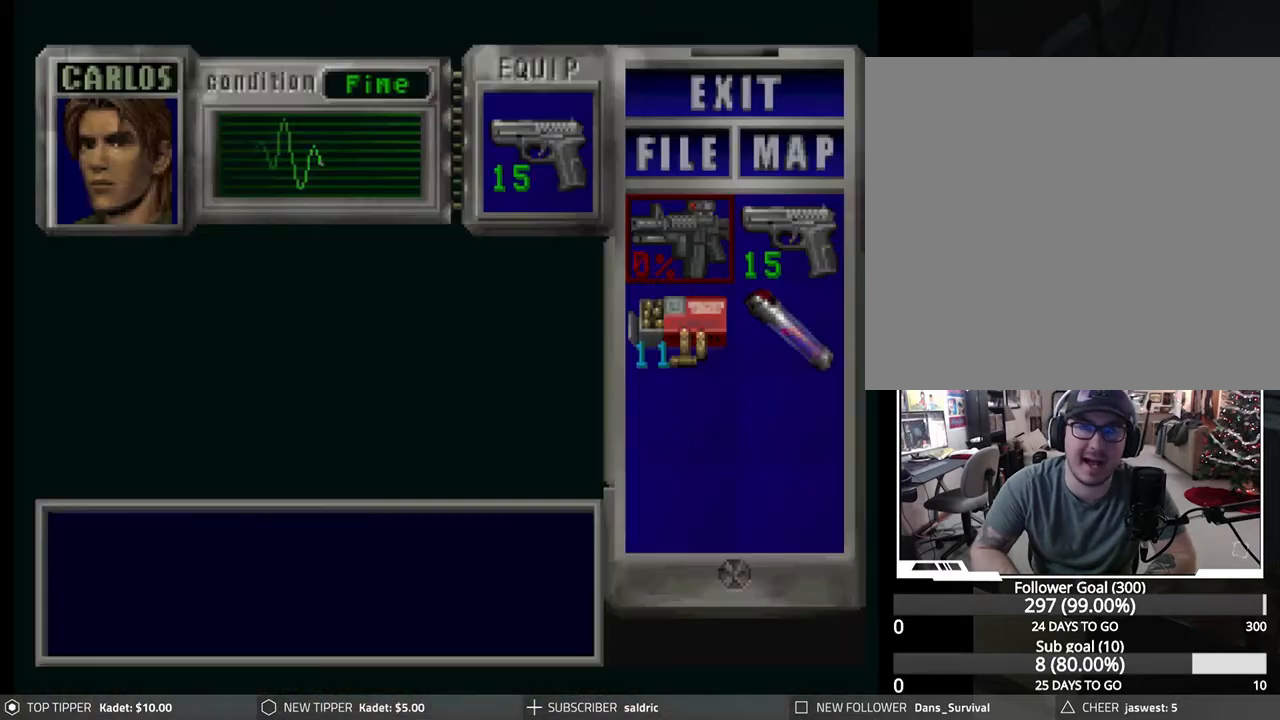
{"buttons": [], "left_stick": "center", "events": [[367, "DPAD_DOWN", "down"], [467, "DPAD_DOWN", "up"]]}
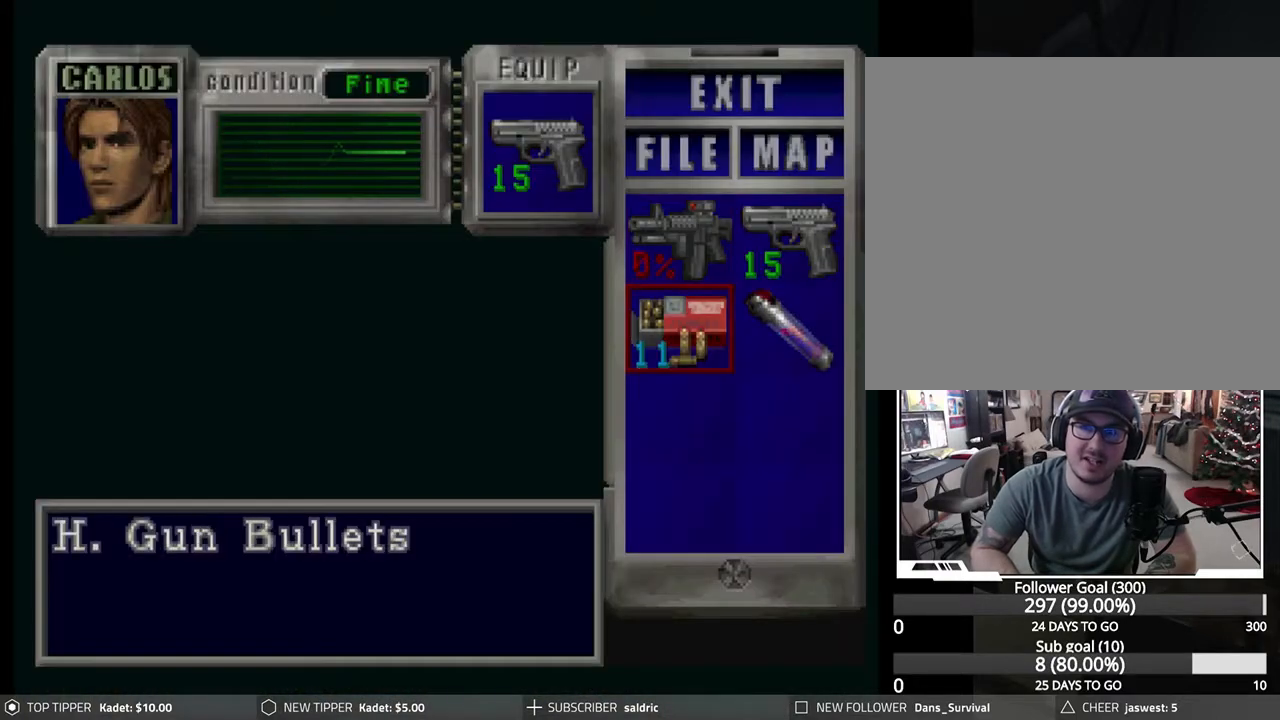
{"buttons": [], "left_stick": "center", "events": [[133, "DPAD_RIGHT", "down"], [200, "DPAD_RIGHT", "up"], [333, "DPAD_UP", "down"], [433, "DPAD_UP", "up"]]}
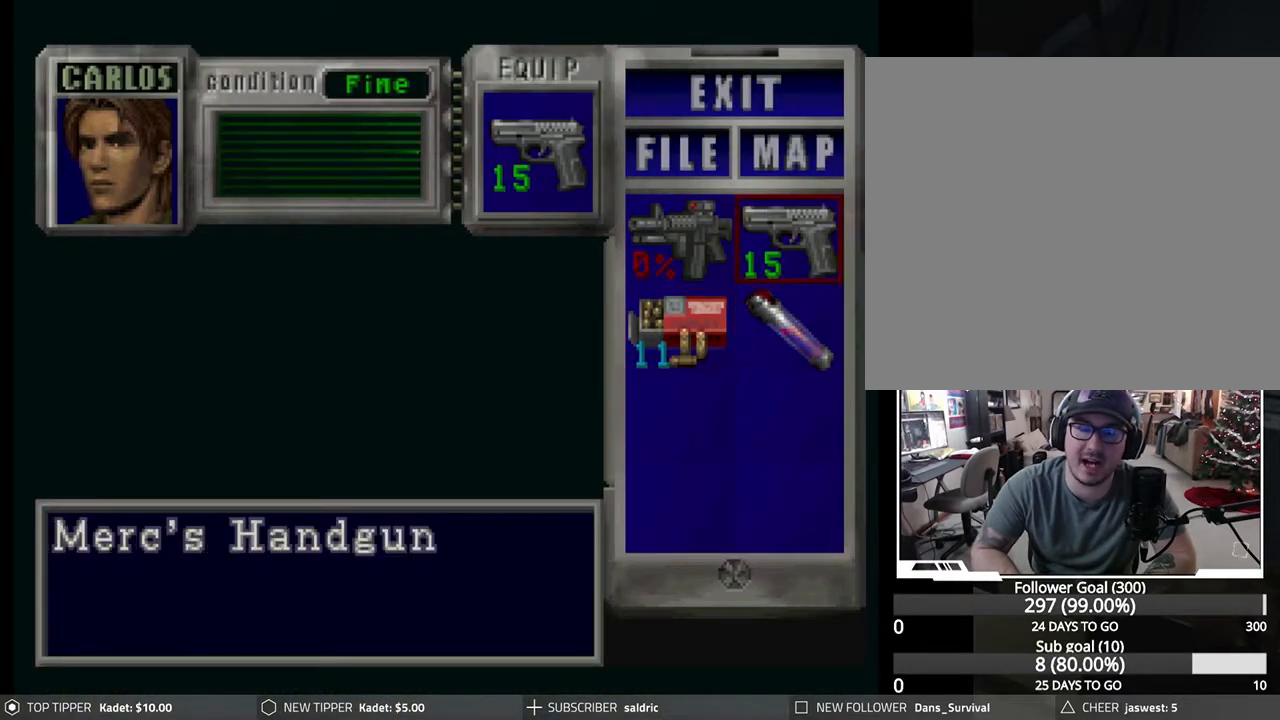
{"buttons": [], "left_stick": "center", "events": [[83, "DPAD_LEFT", "down"], [167, "DPAD_LEFT", "up"], [333, "DPAD_DOWN", "down"], [417, "DPAD_DOWN", "up"]]}
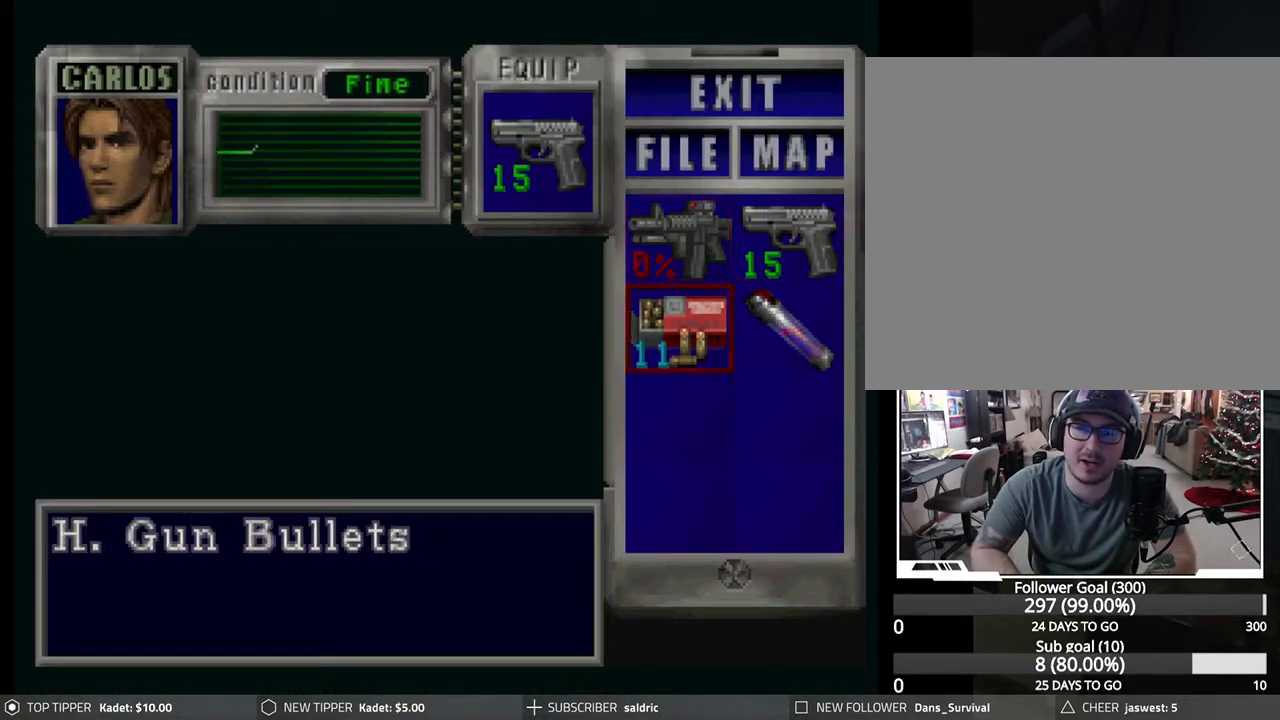
{"buttons": [], "left_stick": "center", "events": [[250, "DPAD_RIGHT", "down"], [317, "DPAD_RIGHT", "up"]]}
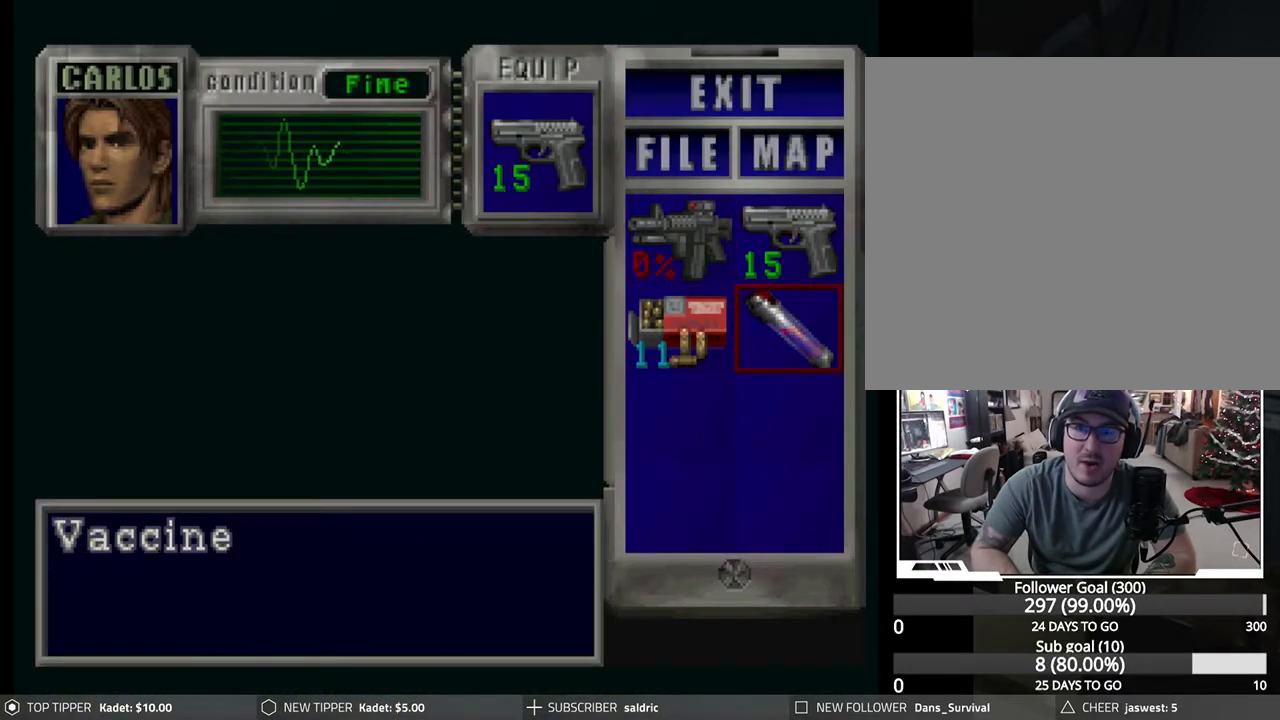
{"buttons": [], "left_stick": "center", "events": [[133, "DPAD_UP", "down"], [217, "DPAD_UP", "up"]]}
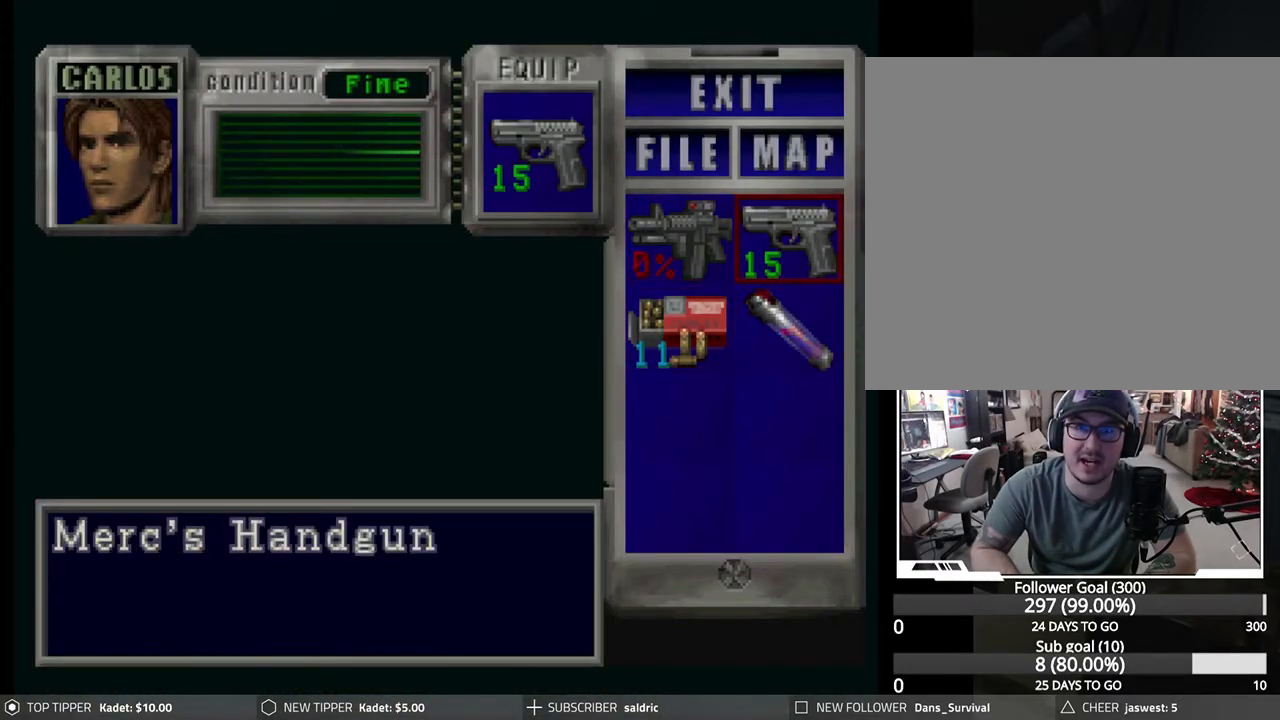
{"buttons": [], "left_stick": "center", "events": [[167, "TRIANGLE", "down"], [267, "TRIANGLE", "up"], [333, "TRIANGLE", "down"], [433, "TRIANGLE", "up"]]}
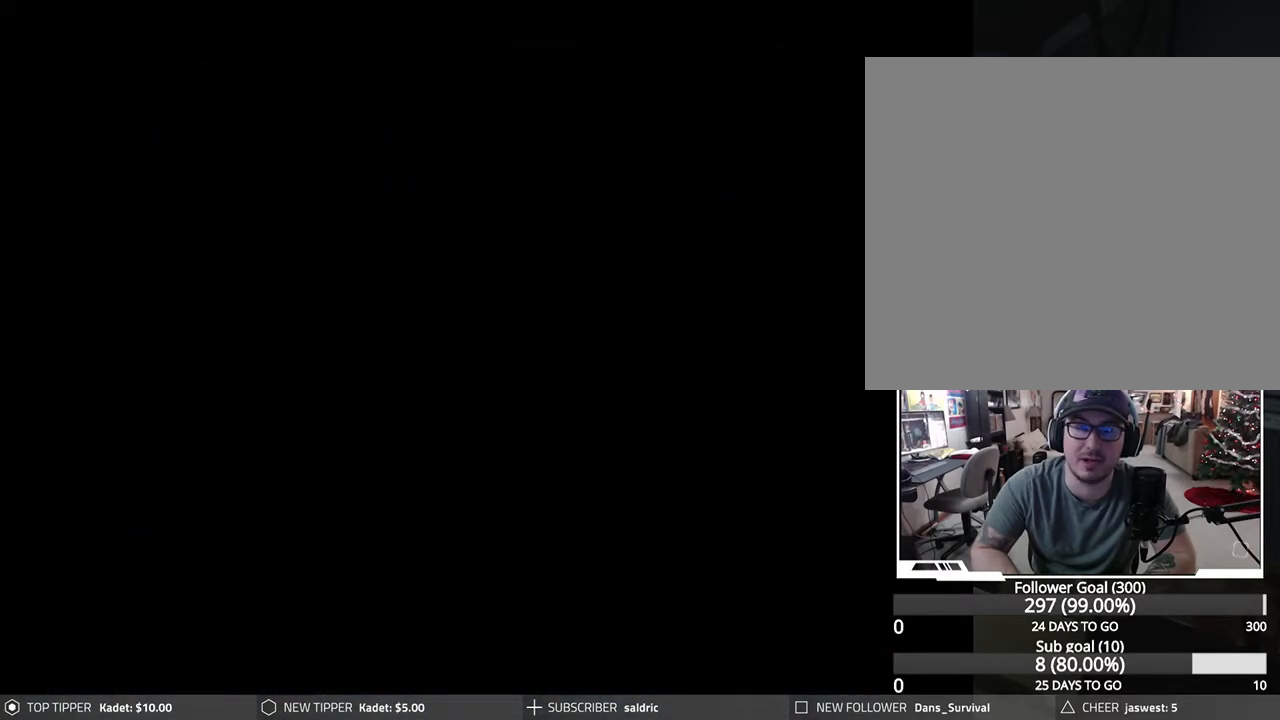
{"buttons": [], "left_stick": "center", "events": []}
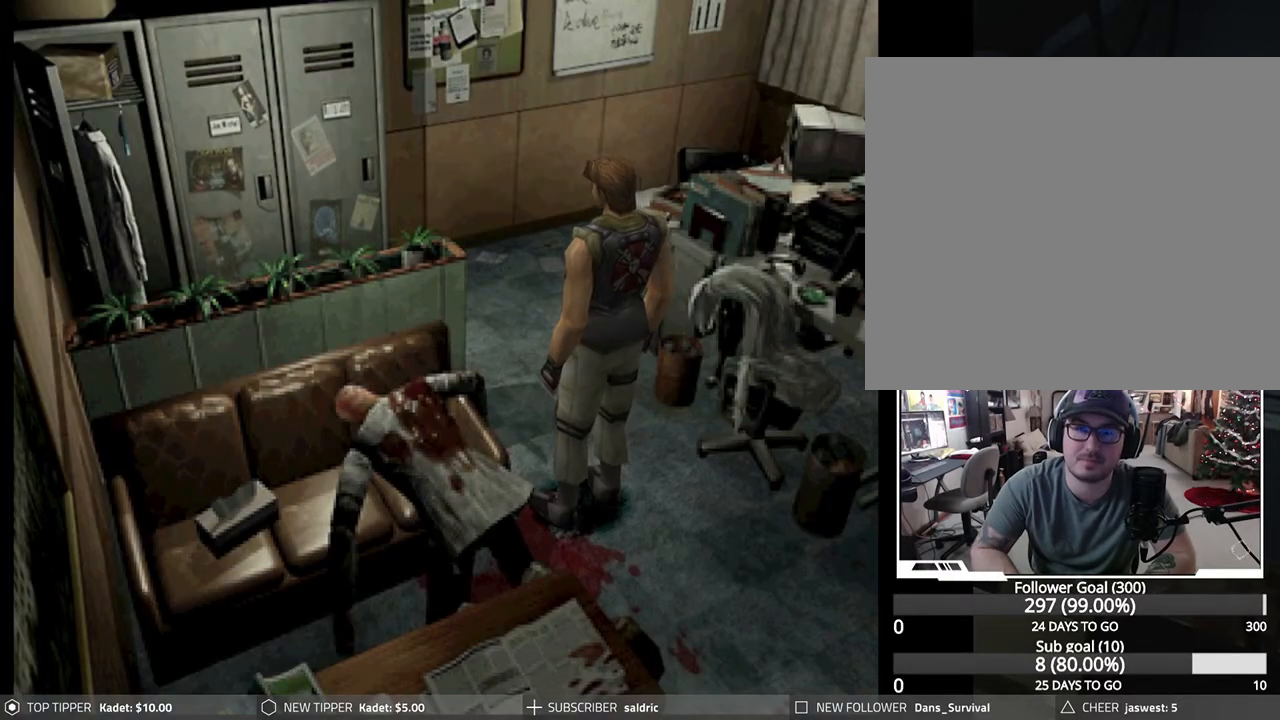
{"buttons": [], "left_stick": "center", "events": []}
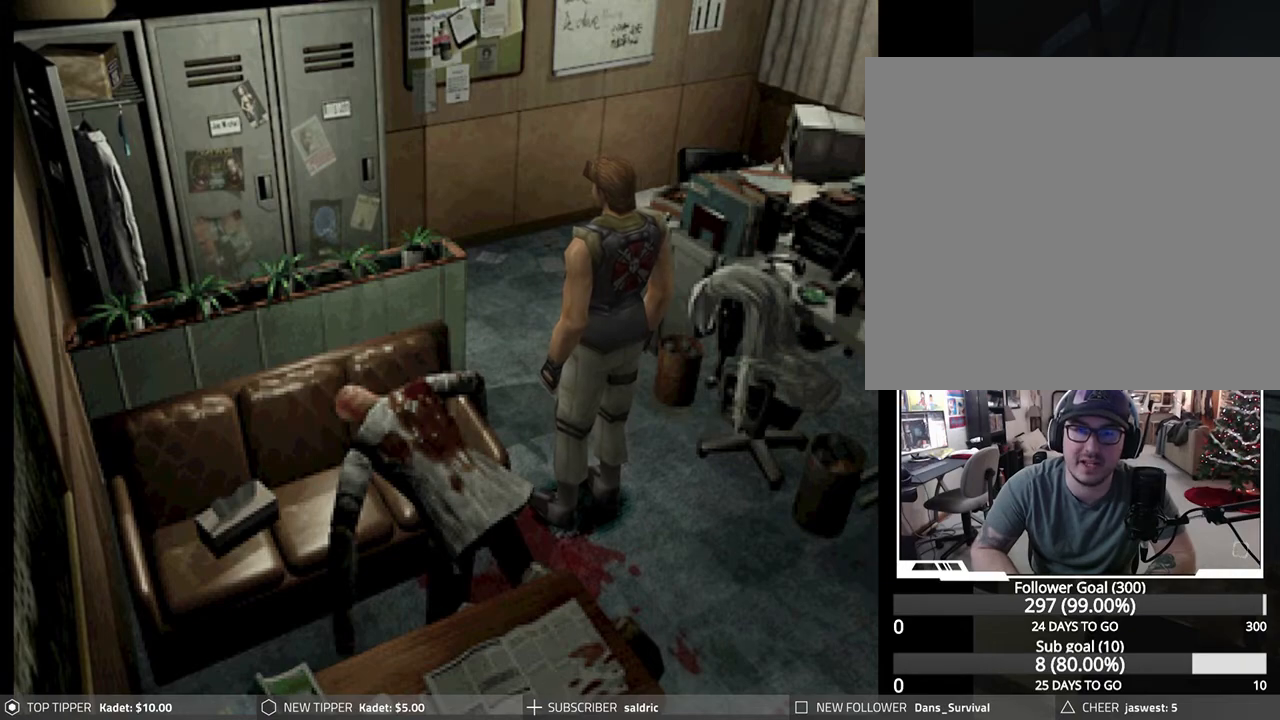
{"buttons": [], "left_stick": "center", "events": [[333, "TRIANGLE", "down"], [483, "TRIANGLE", "up"]]}
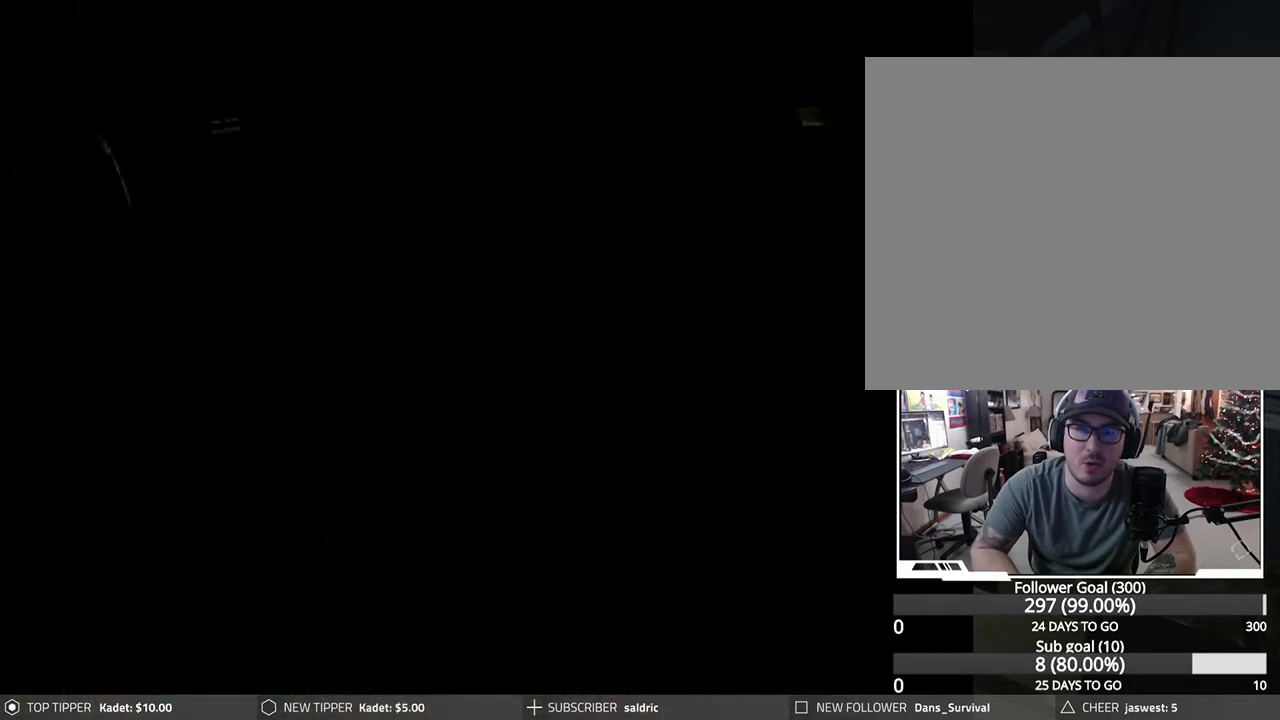
{"buttons": [], "left_stick": "center", "events": []}
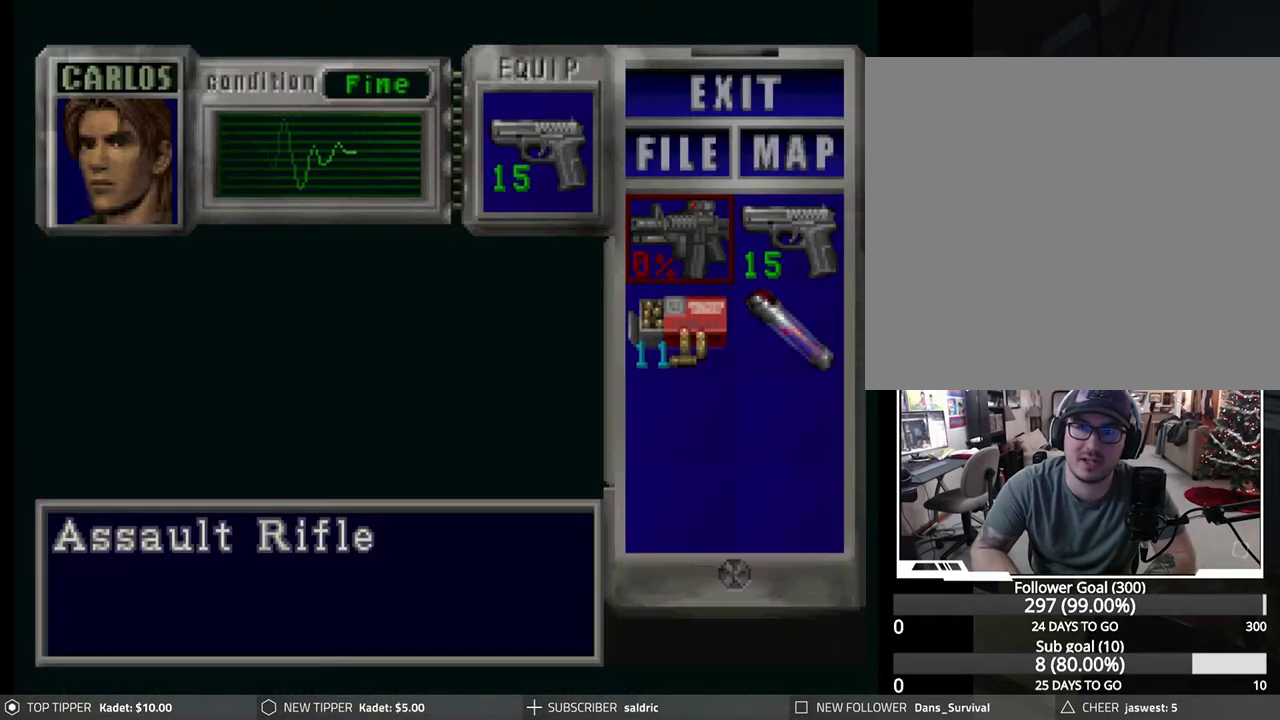
{"buttons": [], "left_stick": "center", "events": [[33, "DPAD_UP", "down"], [133, "DPAD_UP", "up"], [283, "CROSS", "down"], [467, "CROSS", "up"]]}
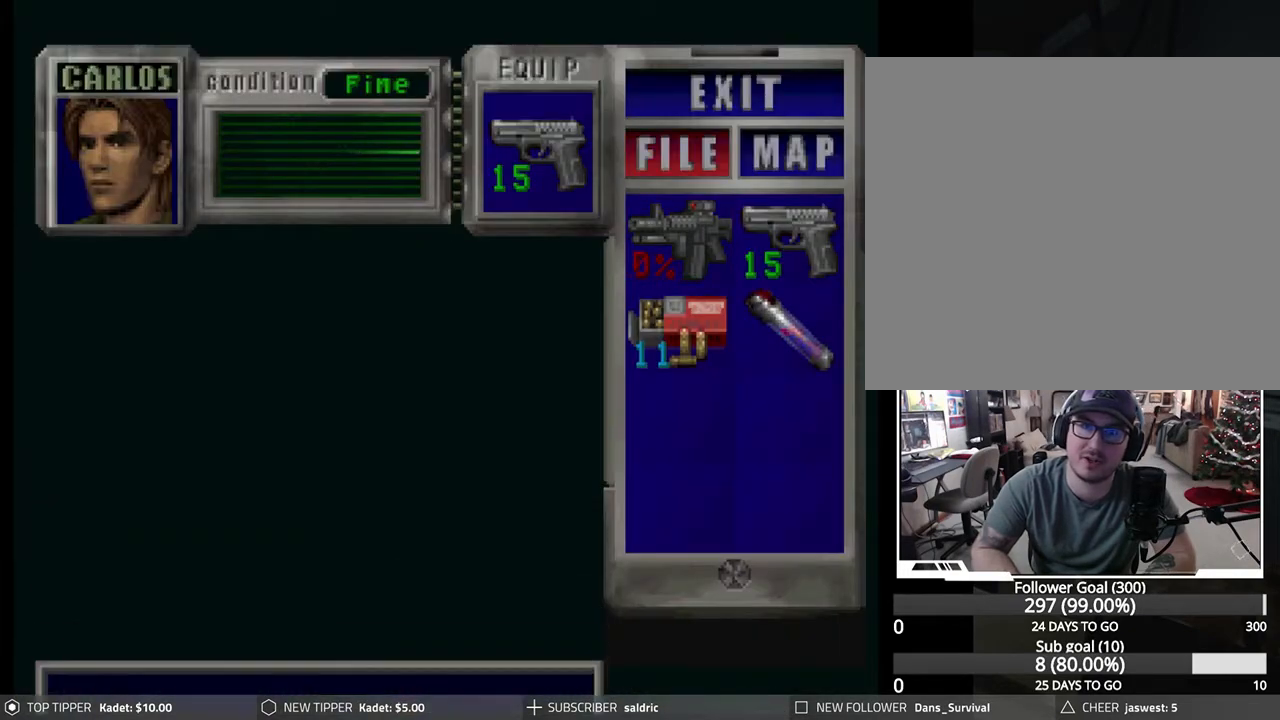
{"buttons": ["DPAD_RIGHT"], "left_stick": "center", "events": [[283, "DPAD_RIGHT", "down"], [383, "DPAD_RIGHT", "up"], [433, "DPAD_RIGHT", "down"]]}
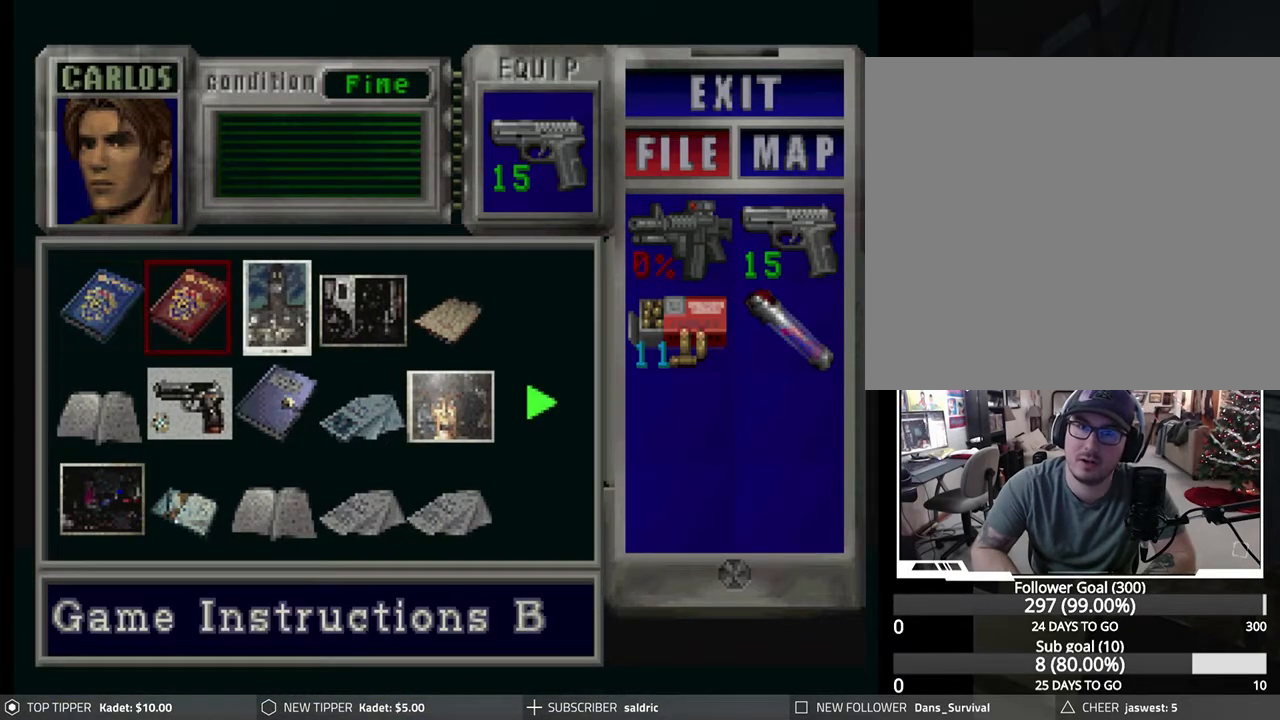
{"buttons": [], "left_stick": "center", "events": [[17, "DPAD_RIGHT", "up"], [83, "DPAD_RIGHT", "down"], [167, "DPAD_RIGHT", "up"], [233, "DPAD_RIGHT", "down"], [333, "DPAD_RIGHT", "up"], [383, "DPAD_RIGHT", "down"], [467, "DPAD_RIGHT", "up"]]}
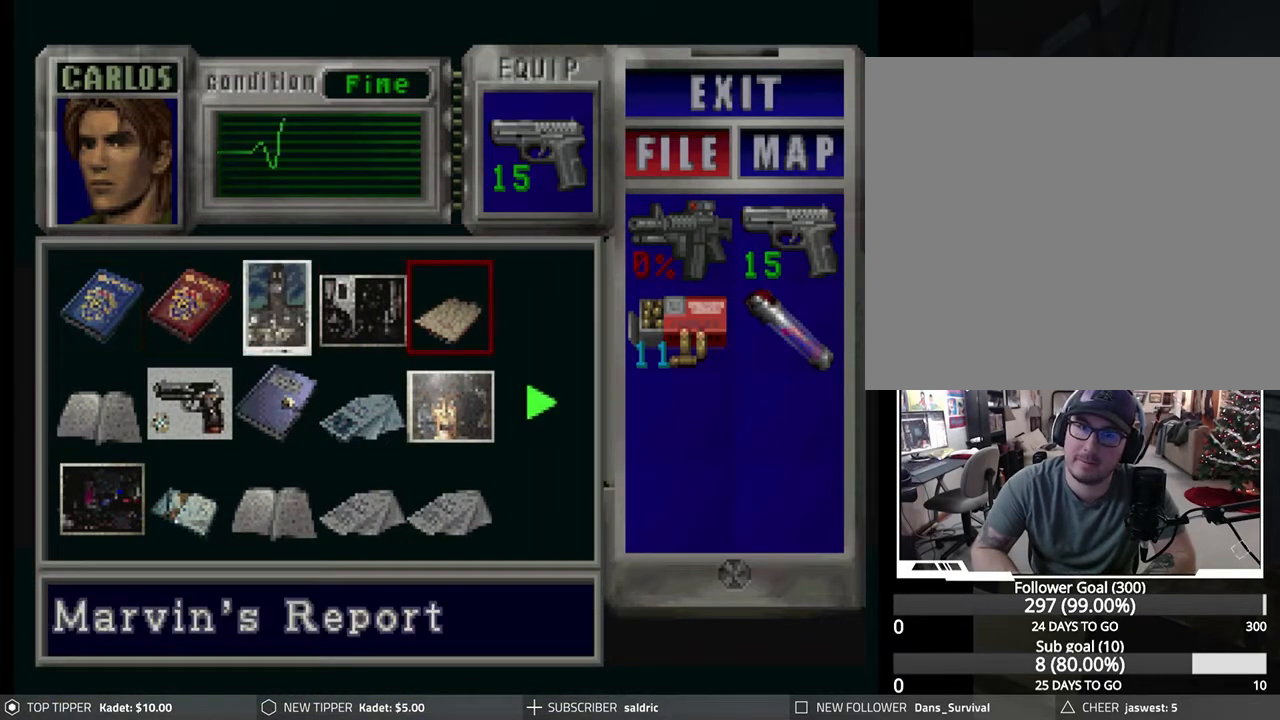
{"buttons": [], "left_stick": "center", "events": [[50, "DPAD_RIGHT", "down"], [183, "DPAD_RIGHT", "up"]]}